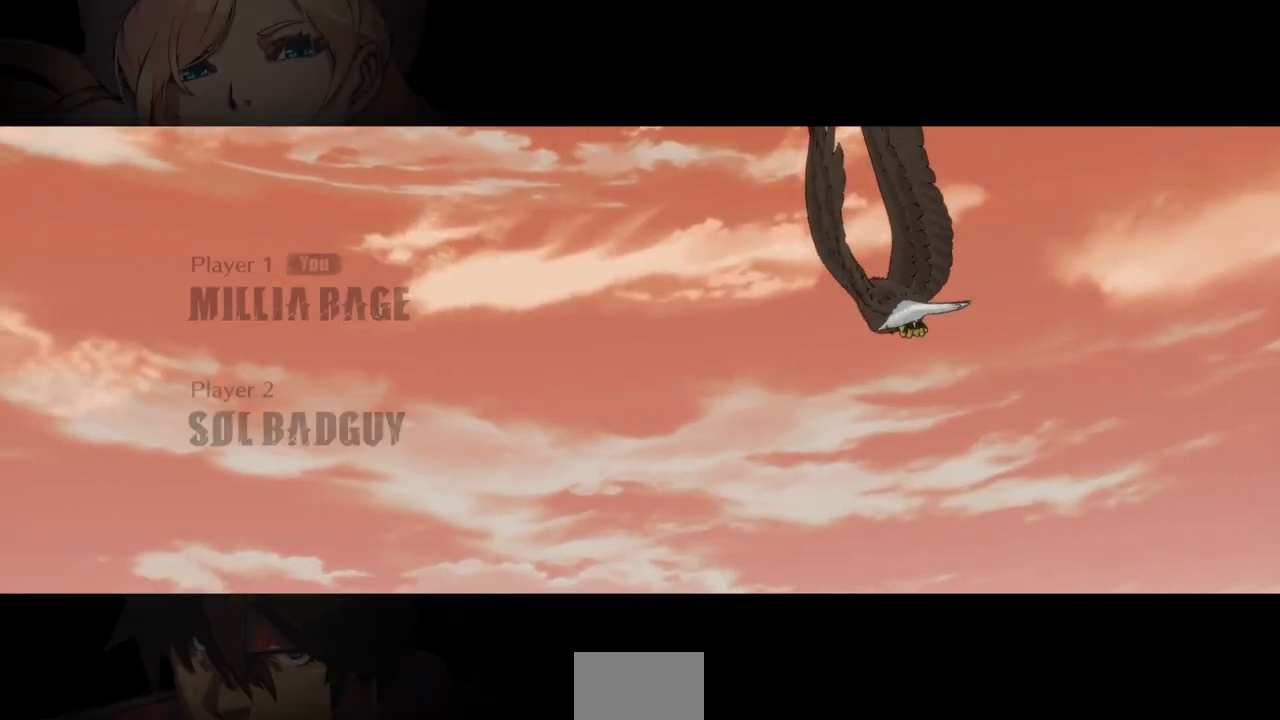
Gameplay with a controller (arcade stick); each line is a JSON object with the inputs held at the frame after it (dt_ms = milliseconds from this image to that frame). "events" lists button and stick changes between this image and that frame as [ms after this image, input, new state], when the widget could be followed in between. Not read: L3 R3 other_buttons.
{"dt_ms": 500, "buttons": [], "events": [[200, "CROSS", "down"], [333, "CROSS", "up"]]}
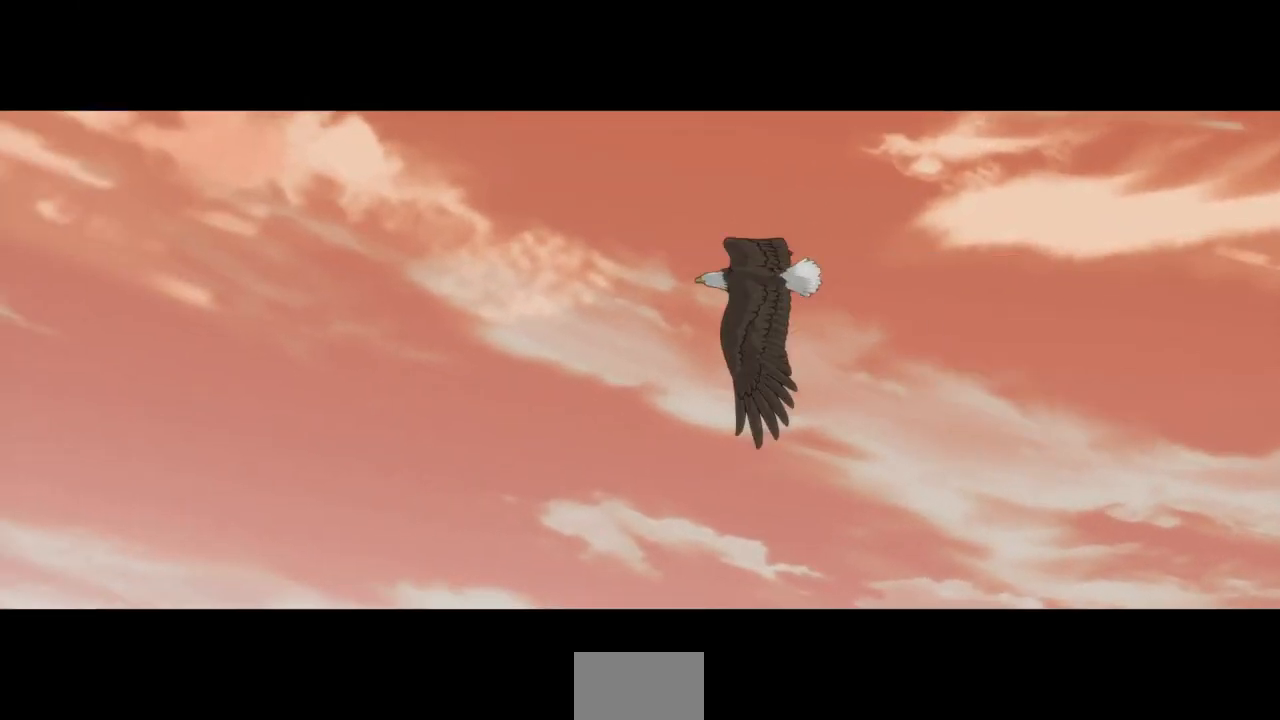
{"dt_ms": 500, "buttons": [], "events": [[33, "CROSS", "down"], [133, "CROSS", "up"]]}
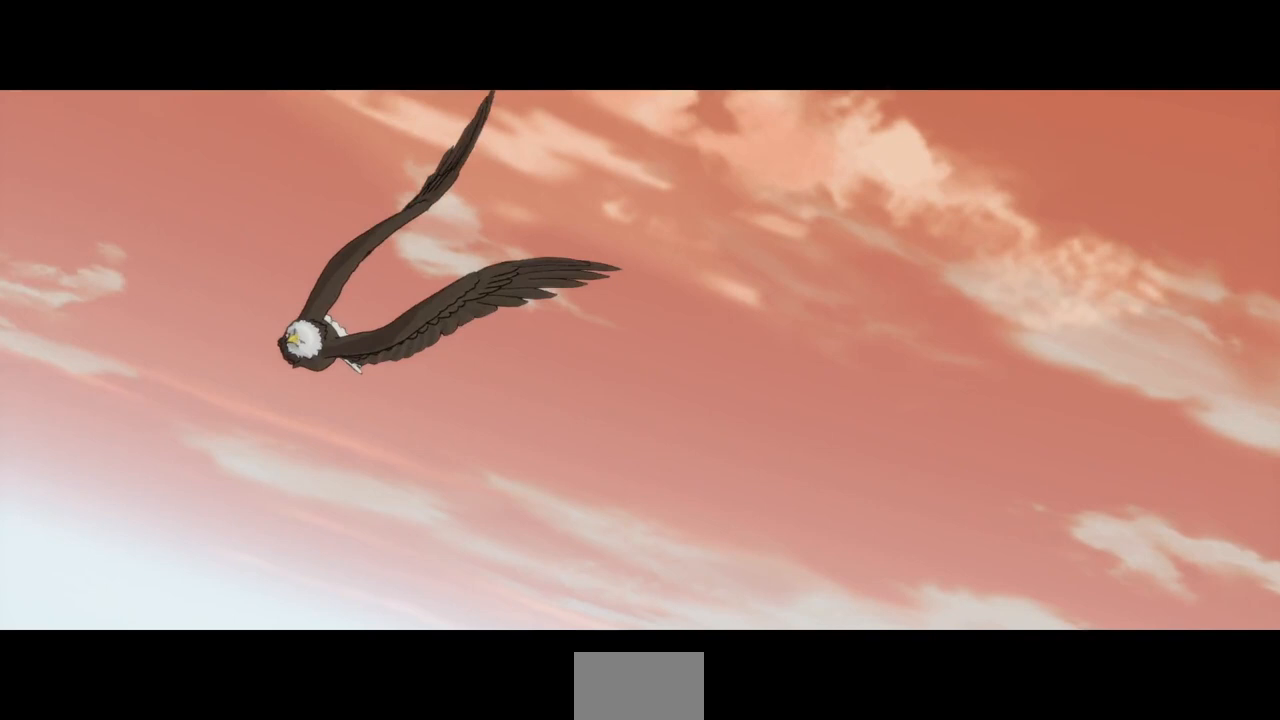
{"dt_ms": 500, "buttons": [], "events": []}
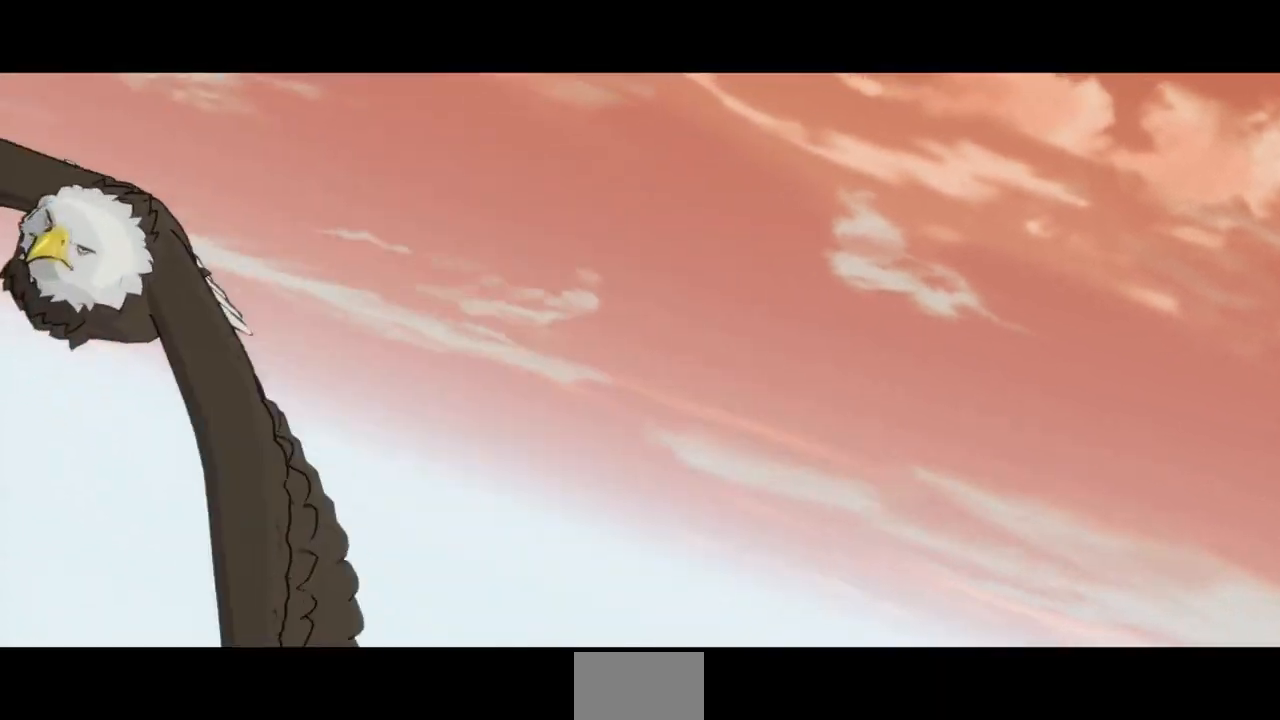
{"dt_ms": 500, "buttons": [], "events": []}
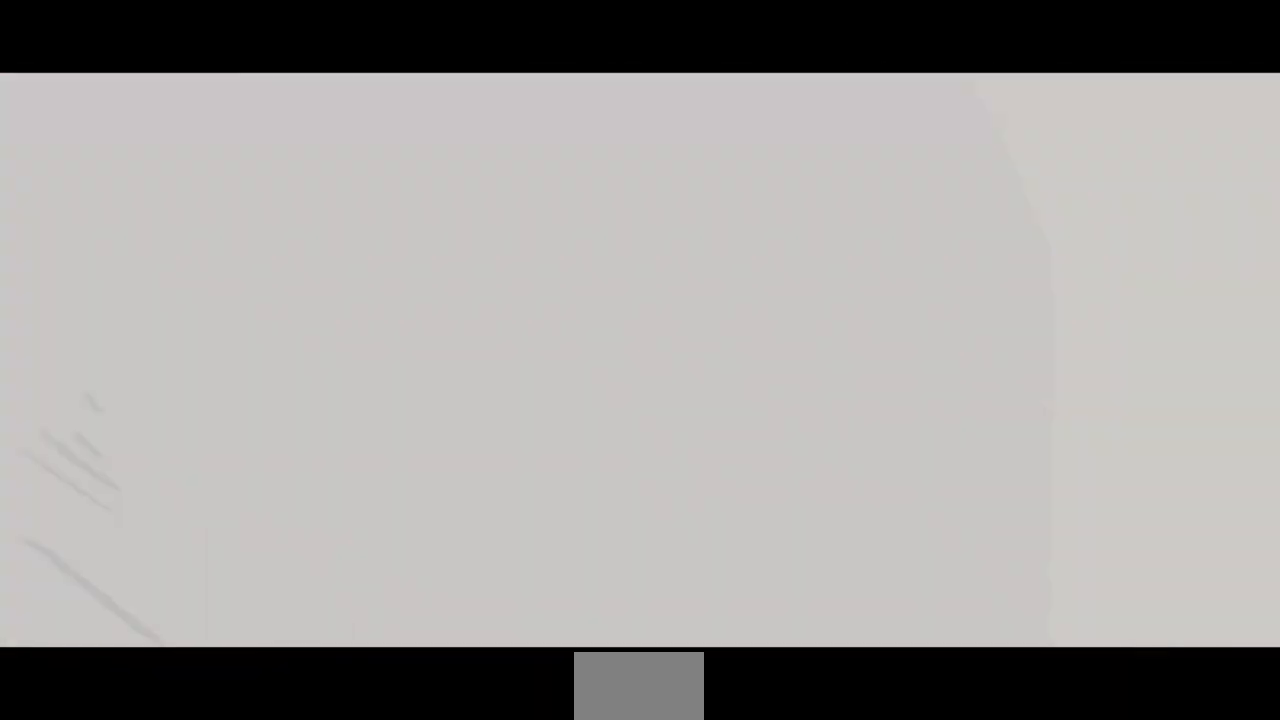
{"dt_ms": 500, "buttons": [], "events": []}
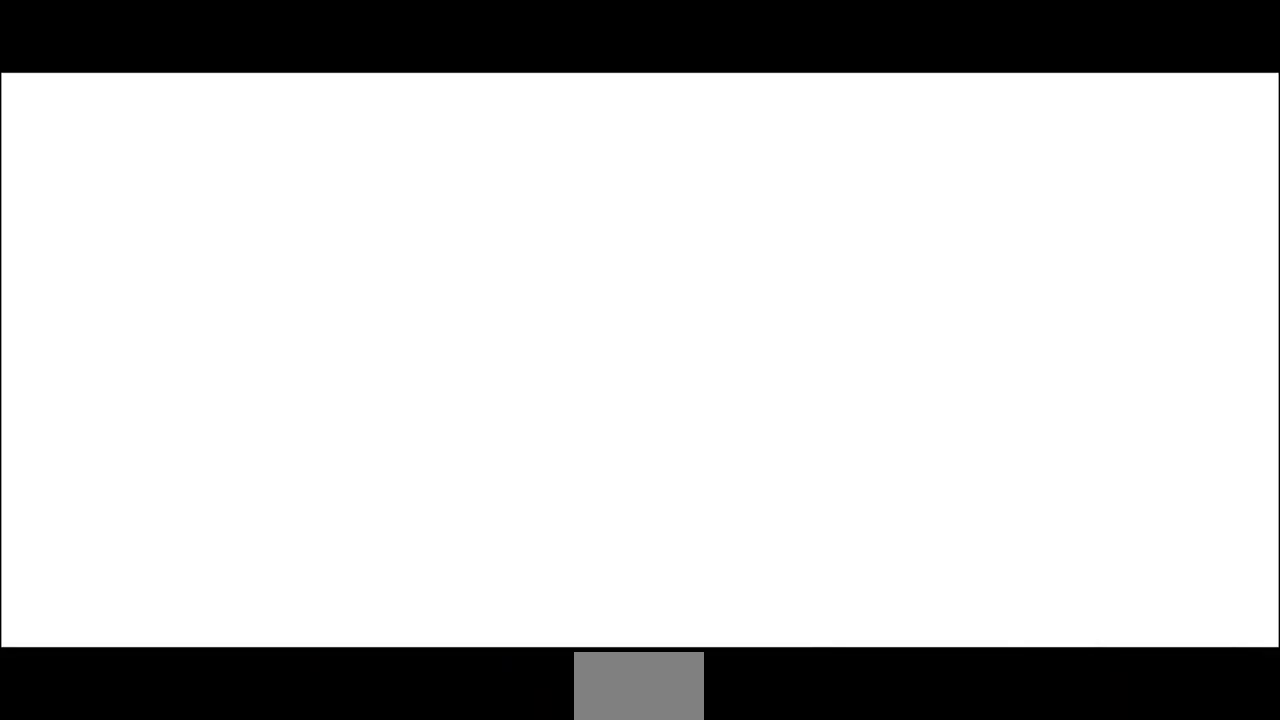
{"dt_ms": 500, "buttons": [], "events": []}
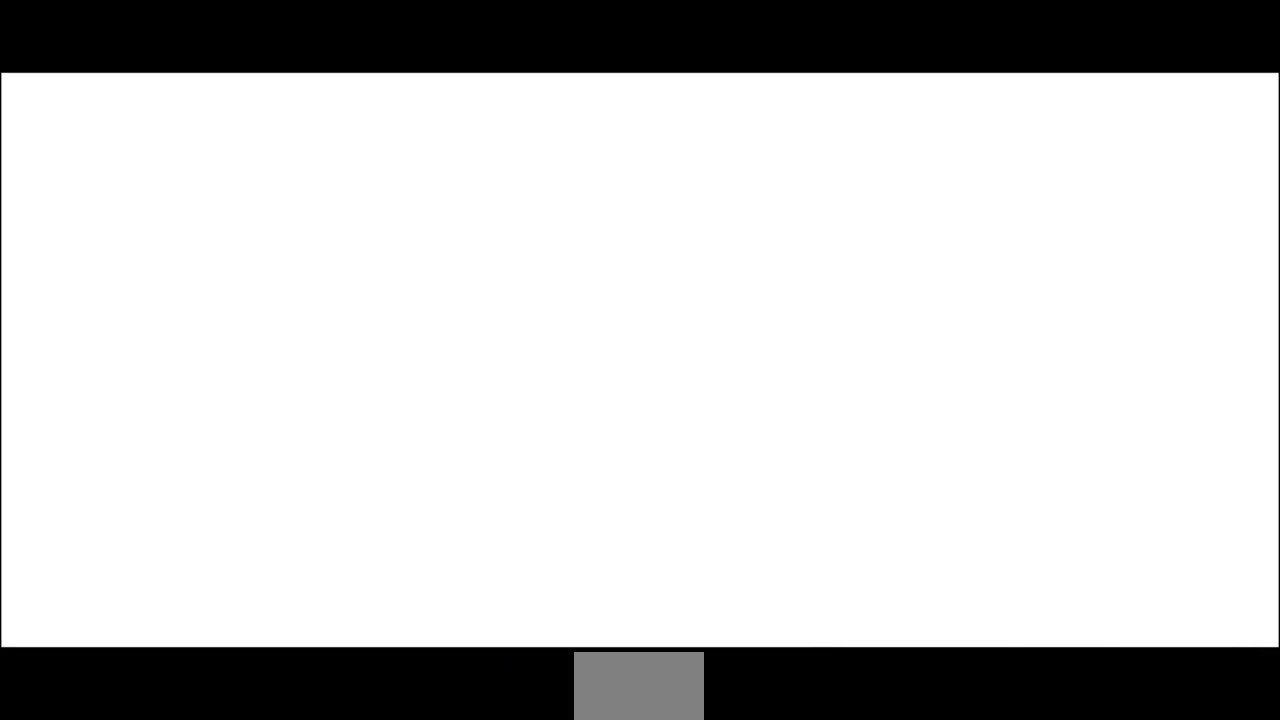
{"dt_ms": 500, "buttons": ["DPAD_RIGHT"], "events": [[233, "DPAD_RIGHT", "down"]]}
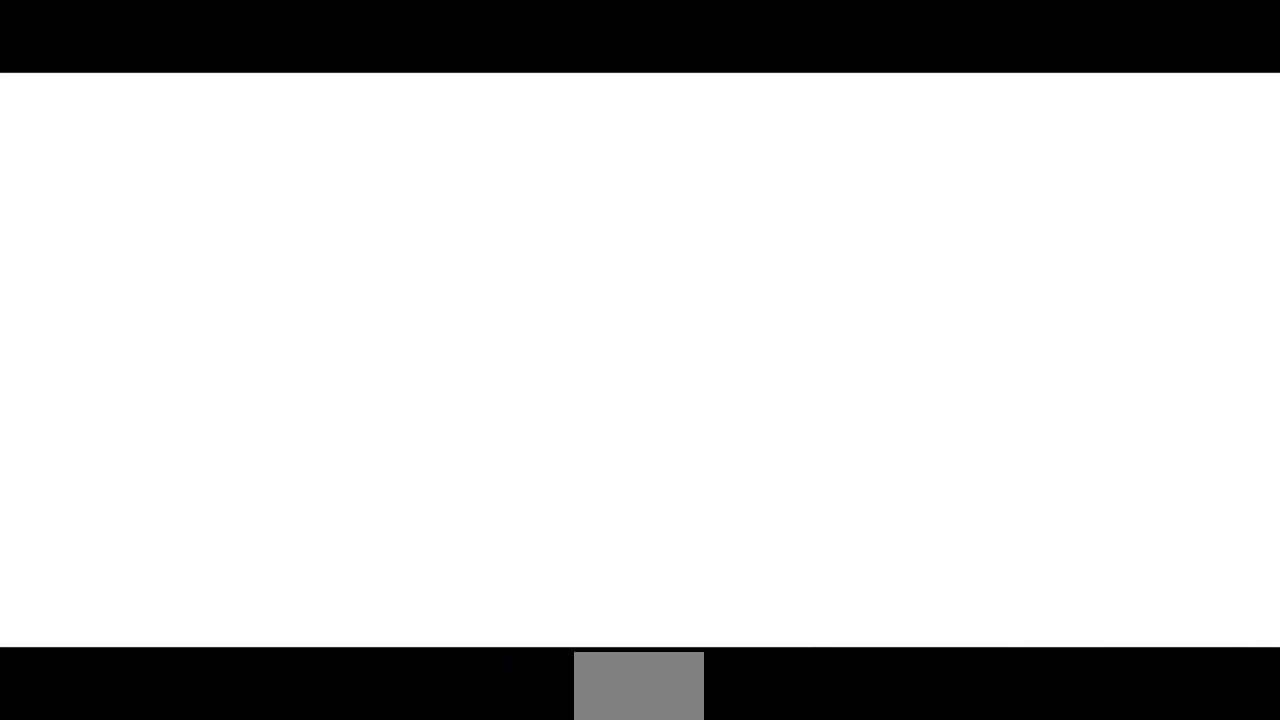
{"dt_ms": 500, "buttons": ["DPAD_DOWN"], "events": [[333, "DPAD_DOWN", "down"], [333, "DPAD_LEFT", "down"], [333, "DPAD_RIGHT", "up"], [433, "DPAD_LEFT", "up"]]}
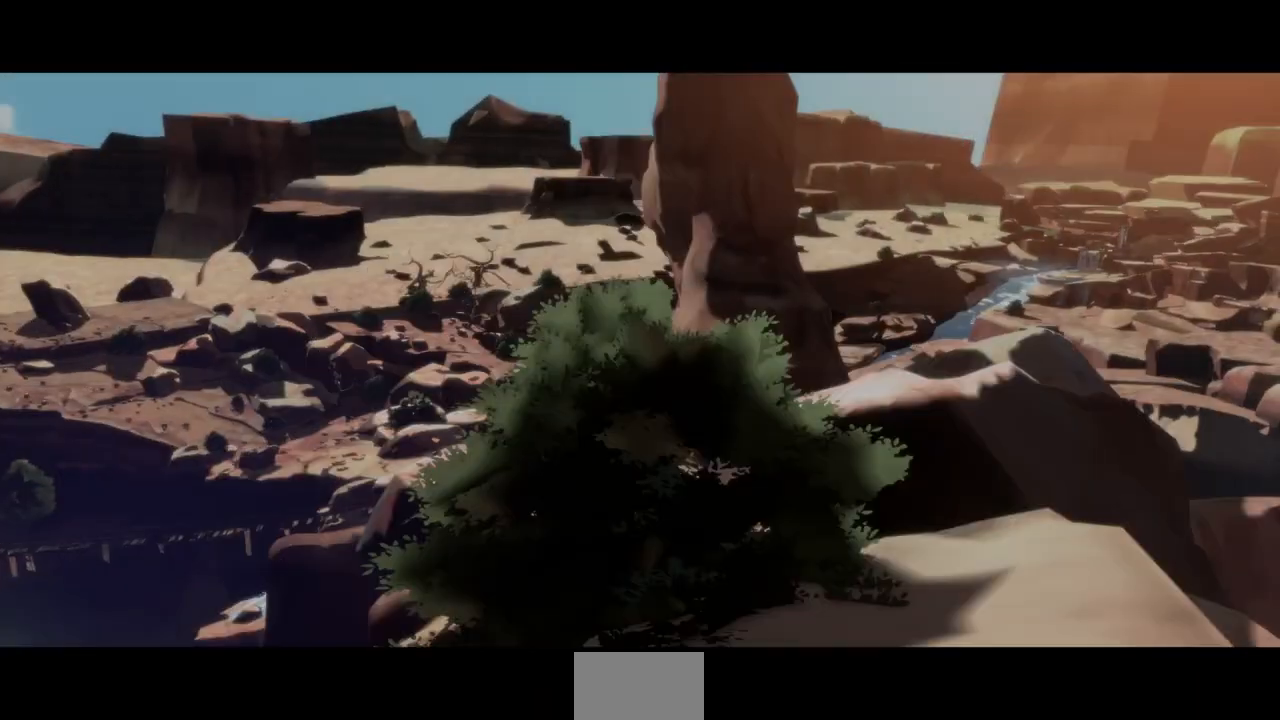
{"dt_ms": 500, "buttons": ["DPAD_DOWN", "DPAD_LEFT"], "events": [[67, "DPAD_DOWN", "up"], [433, "DPAD_LEFT", "down"], [467, "DPAD_DOWN", "down"]]}
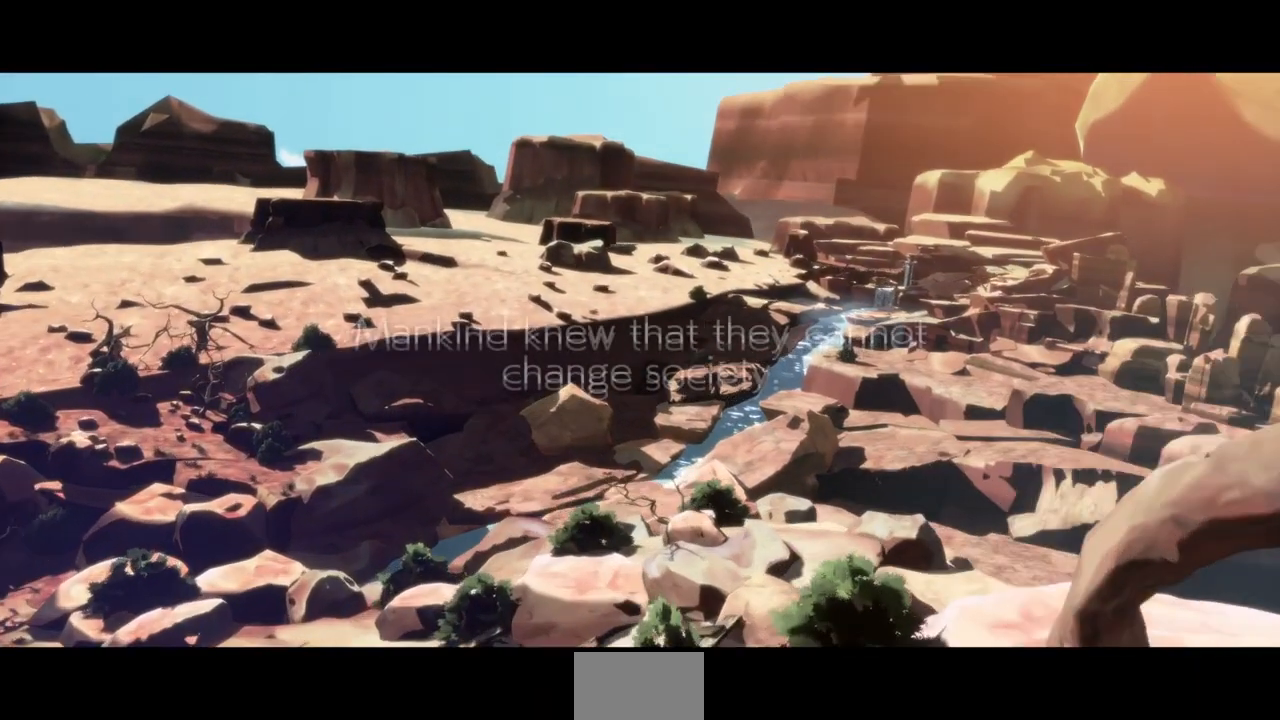
{"dt_ms": 500, "buttons": [], "events": [[100, "DPAD_LEFT", "up"], [167, "DPAD_DOWN", "up"], [167, "DPAD_RIGHT", "down"], [233, "DPAD_RIGHT", "up"], [433, "CROSS", "down"], [500, "CROSS", "up"]]}
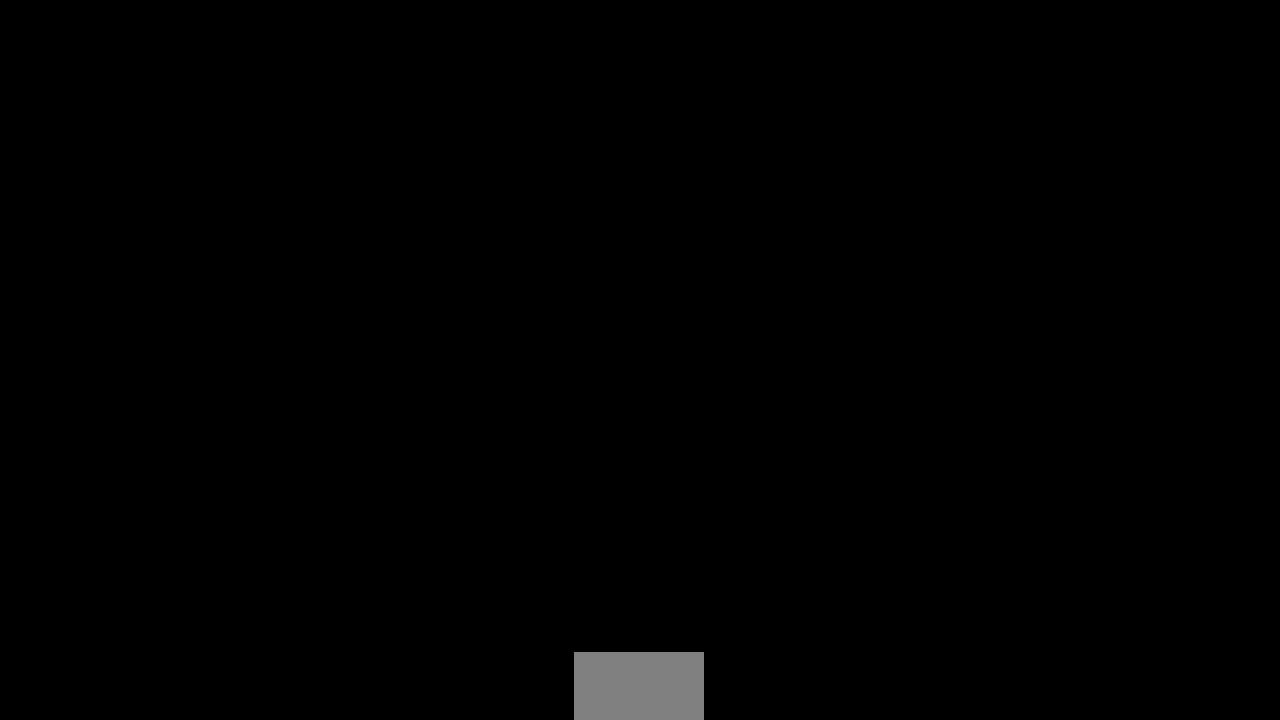
{"dt_ms": 500, "buttons": ["DPAD_RIGHT"], "events": [[200, "DPAD_LEFT", "down"], [233, "DPAD_DOWN", "down"], [267, "DPAD_LEFT", "up"], [367, "DPAD_DOWN", "up"], [367, "DPAD_RIGHT", "down"]]}
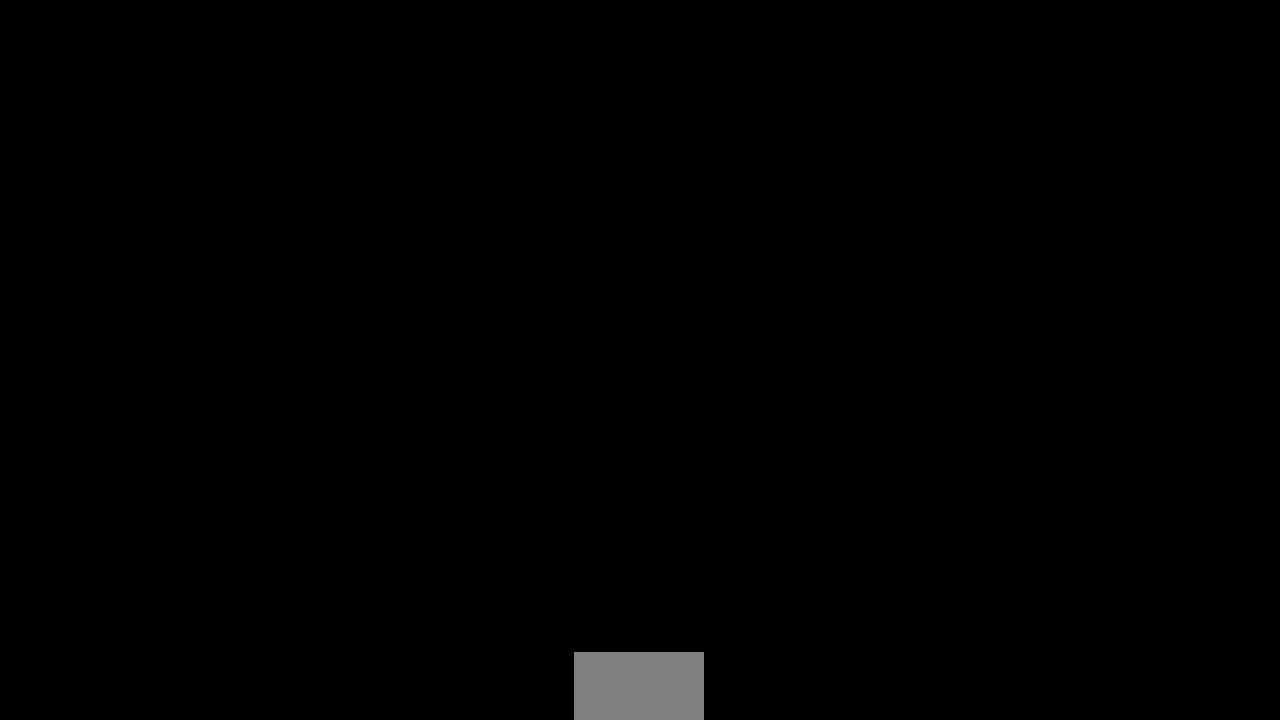
{"dt_ms": 500, "buttons": ["DPAD_LEFT"], "events": [[100, "DPAD_RIGHT", "up"], [300, "DPAD_RIGHT", "down"], [433, "DPAD_LEFT", "down"], [433, "DPAD_RIGHT", "up"]]}
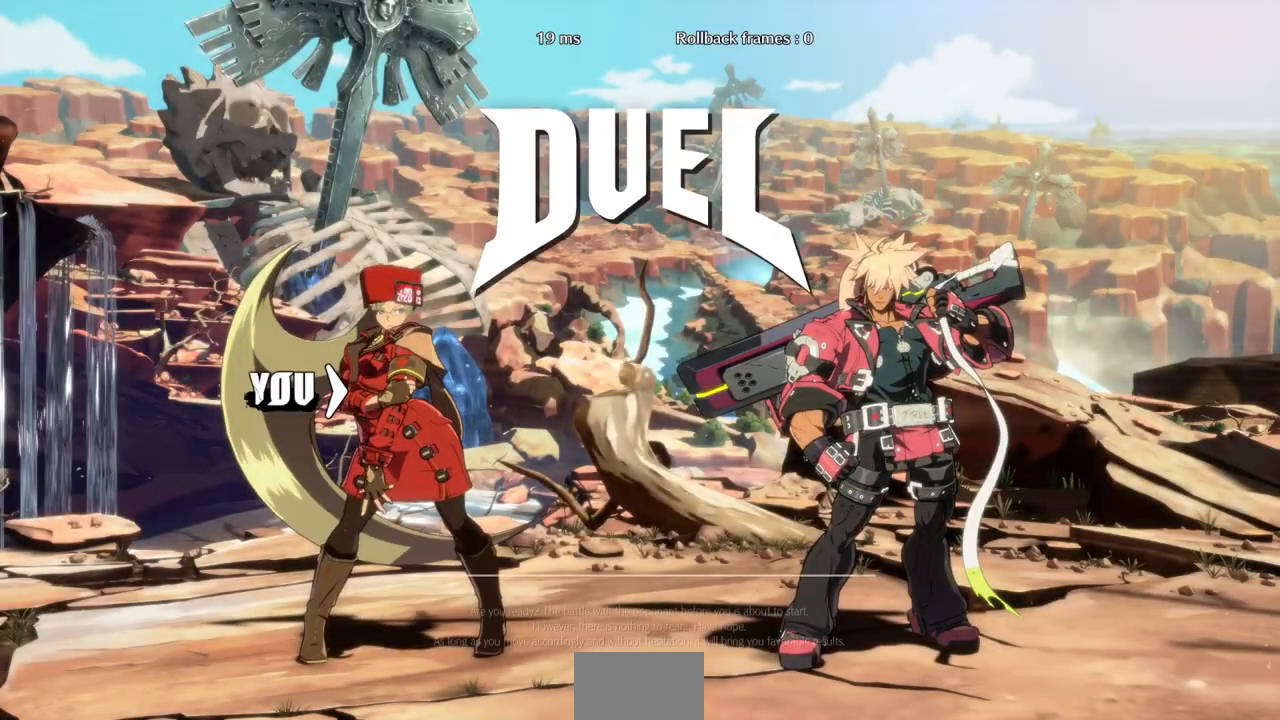
{"dt_ms": 500, "buttons": ["DPAD_LEFT"], "events": []}
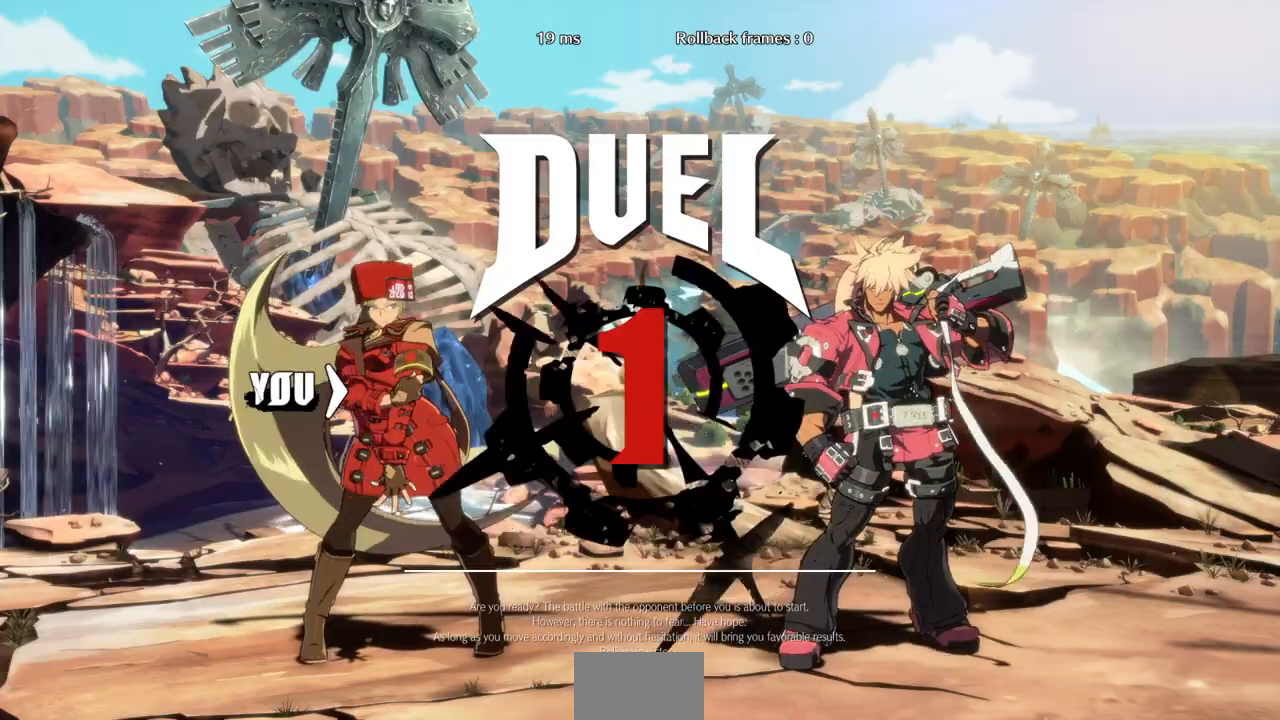
{"dt_ms": 1000, "buttons": ["DPAD_LEFT"]}
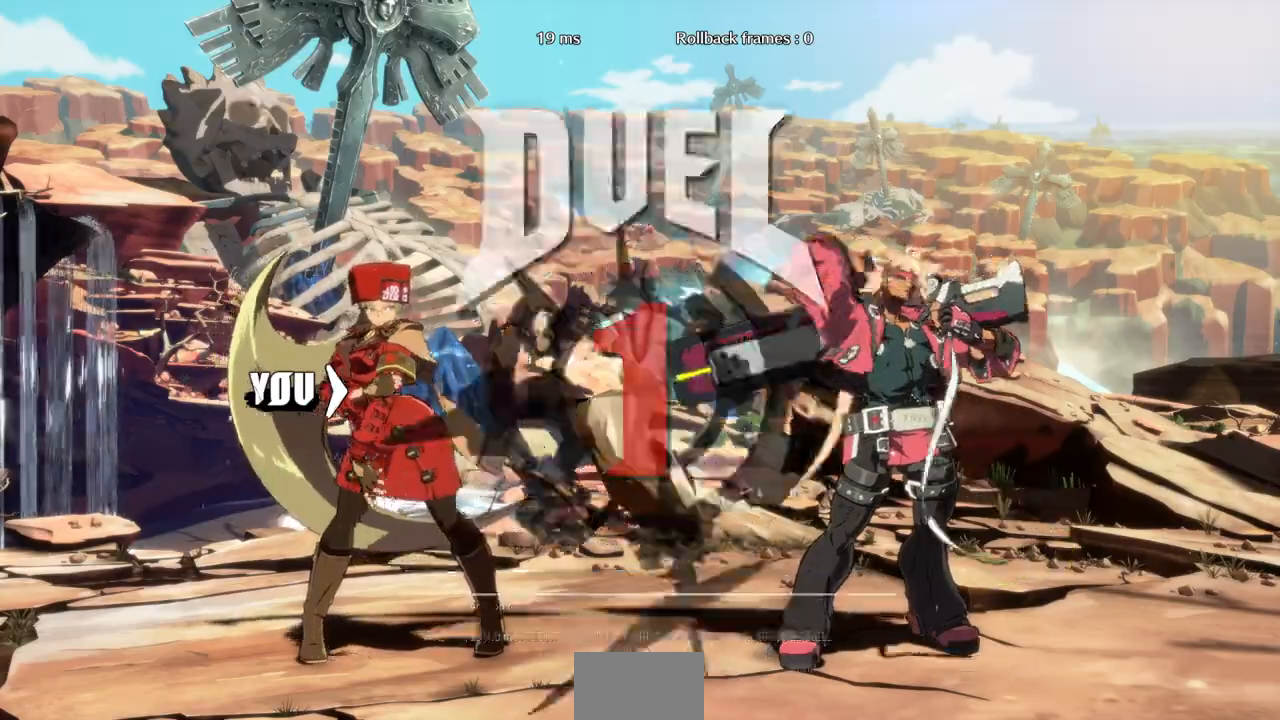
{"dt_ms": 500, "buttons": ["DPAD_LEFT"], "events": [[133, "DPAD_LEFT", "up"], [200, "DPAD_UP", "down"], [300, "DPAD_LEFT", "down"], [367, "DPAD_UP", "up"]]}
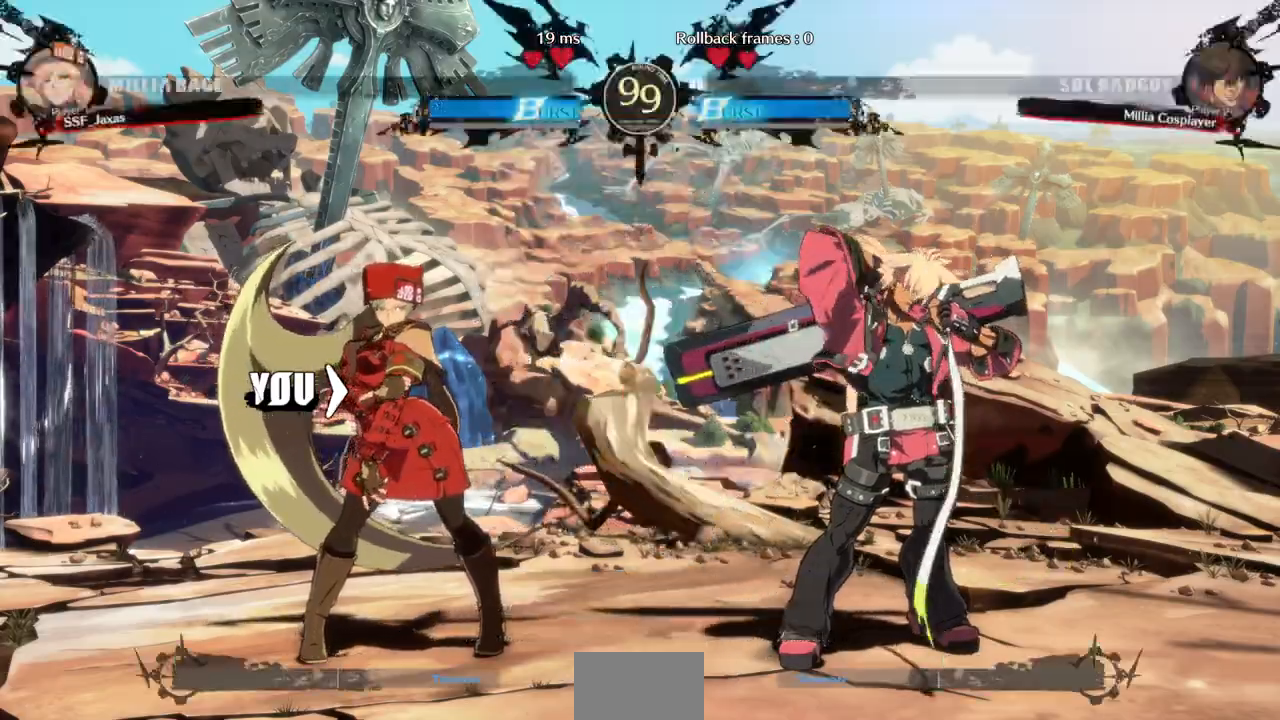
{"dt_ms": 500, "buttons": ["DPAD_LEFT"], "events": []}
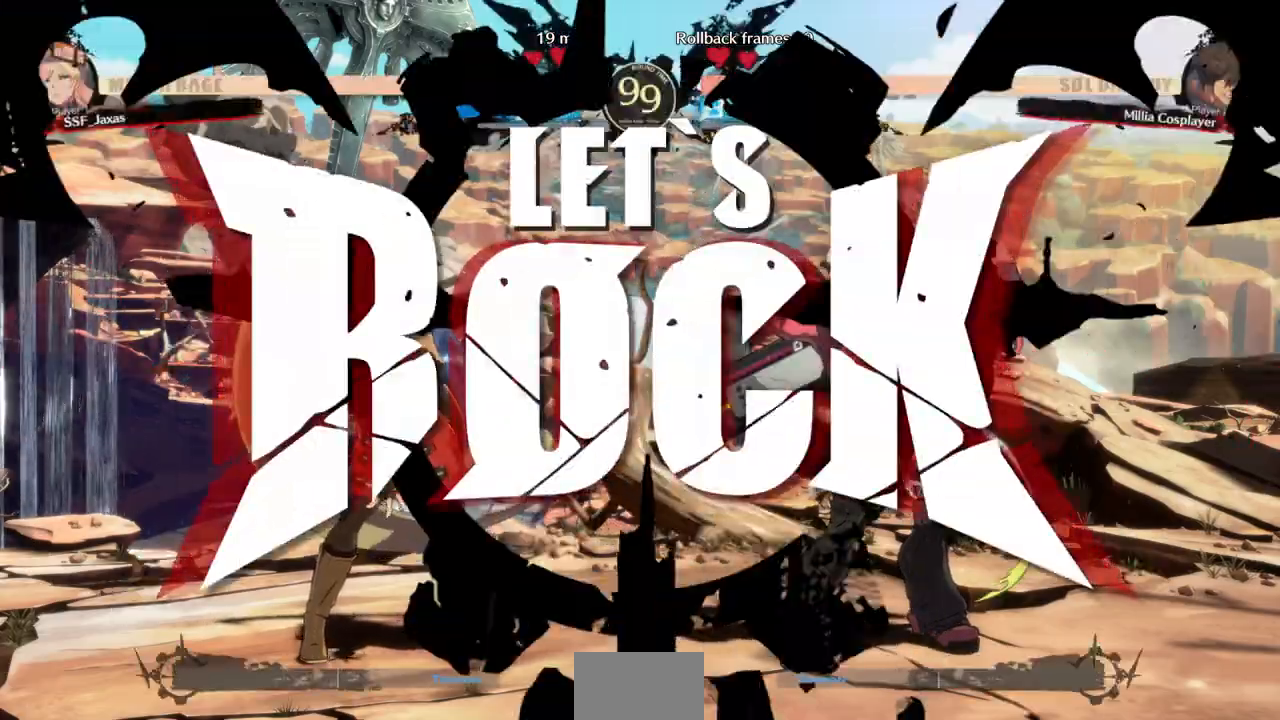
{"dt_ms": 500, "buttons": ["DPAD_LEFT"], "events": []}
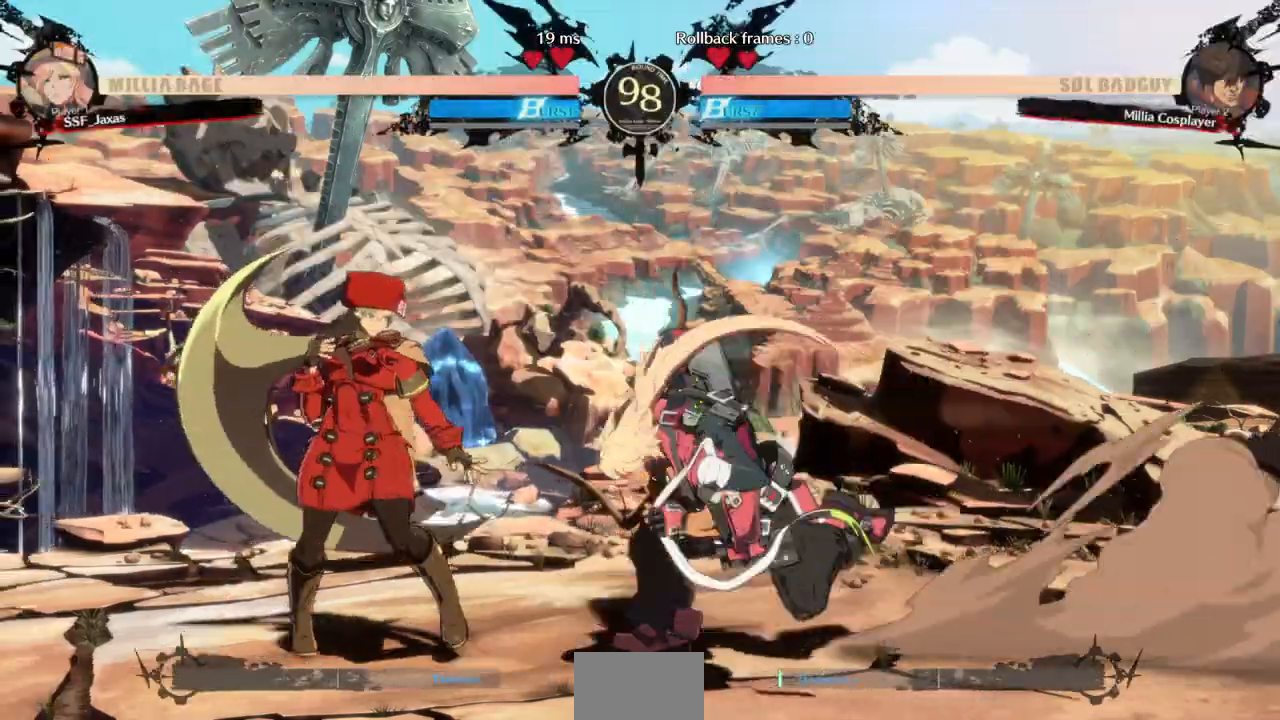
{"dt_ms": 1000, "buttons": ["DPAD_DOWN", "DPAD_LEFT"]}